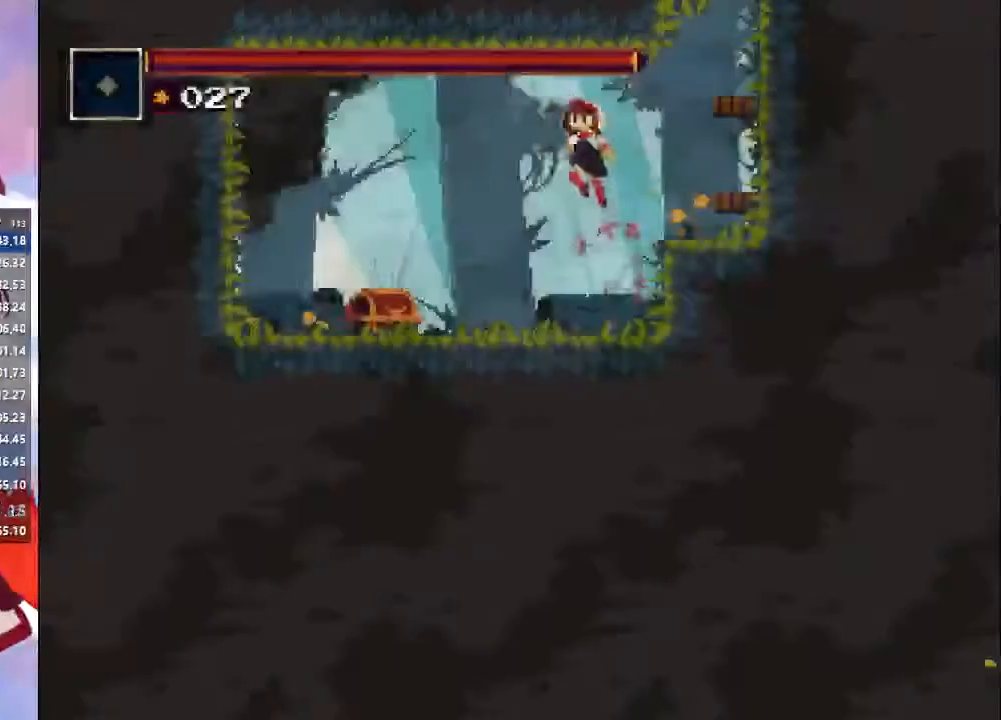
Gameplay with a controller (PlayStation layout); each line is a JSON object with the inputs held at the frame after it. "events" lists button and stick changes between this image and that frame as [ms after this image, input, new state], when the widget could be followed in between. Not read: L3 R3.
{"buttons": ["SQUARE"], "left_stick": "left", "right_stick": "center", "events": [[167, "CROSS", "up"], [433, "SQUARE", "down"]]}
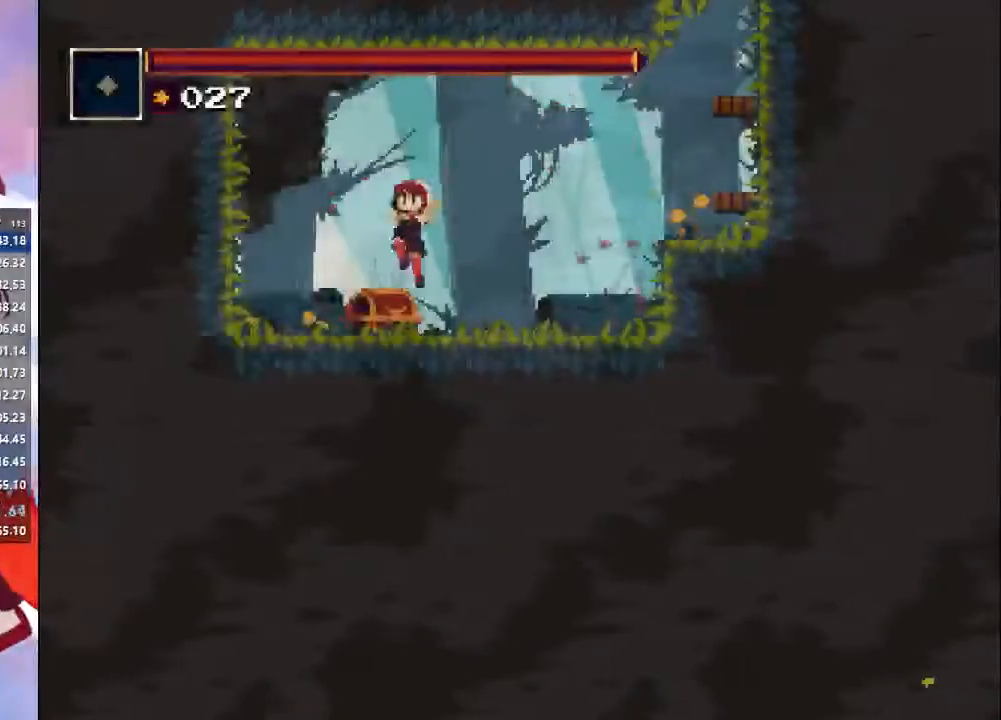
{"buttons": [], "left_stick": "right", "right_stick": "center", "events": [[100, "SQUARE", "up"], [267, "left_stick", "right"]]}
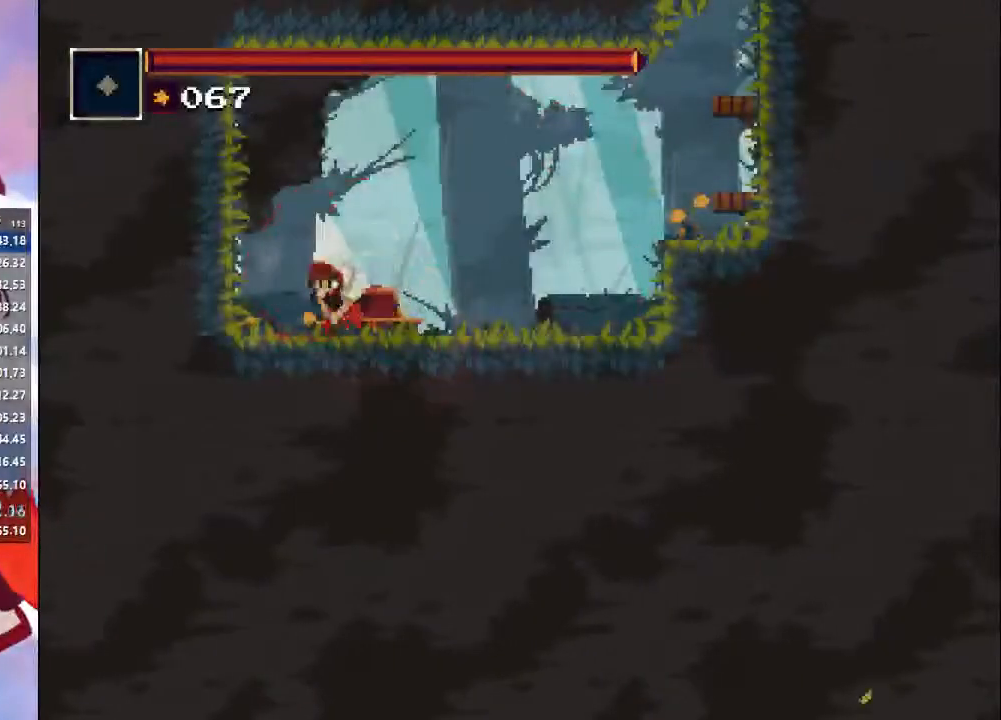
{"buttons": [], "left_stick": "right", "right_stick": "down"}
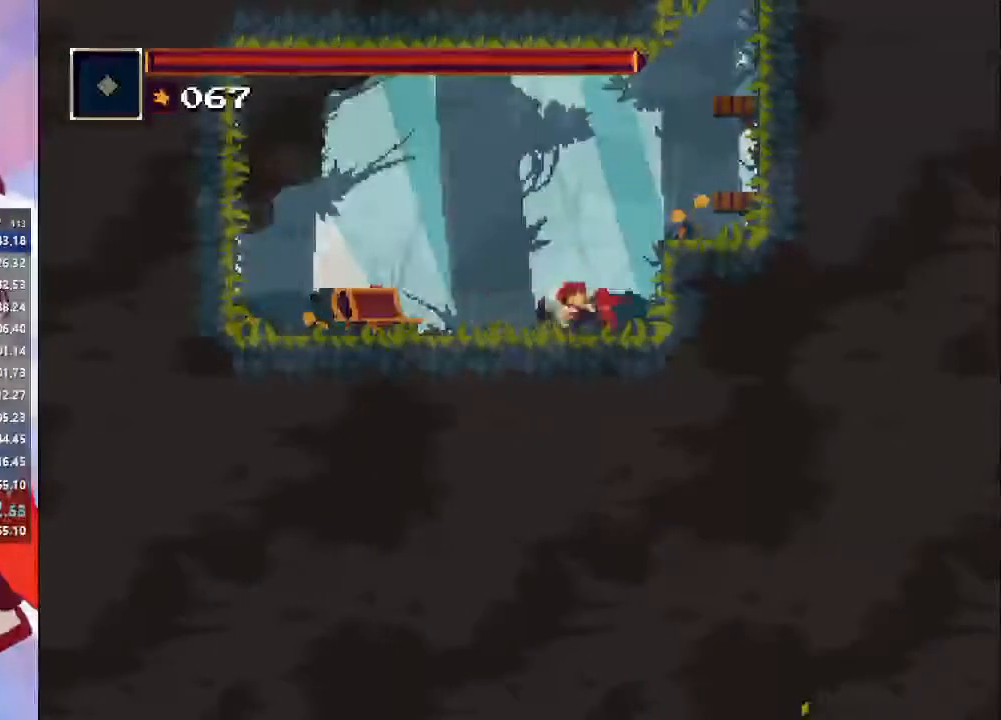
{"buttons": ["CROSS"], "left_stick": "right", "right_stick": "down"}
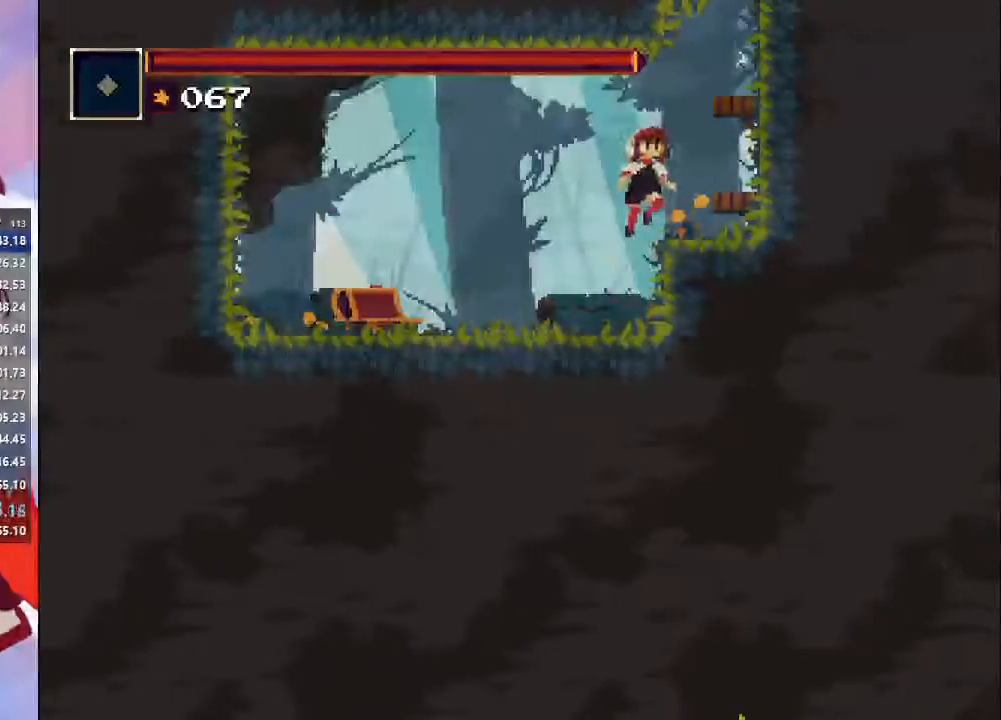
{"buttons": [], "left_stick": "left", "right_stick": "center", "events": [[67, "CROSS", "up"], [133, "CROSS", "down"], [233, "CROSS", "up"], [267, "right_stick", "center"], [400, "left_stick", "left"]]}
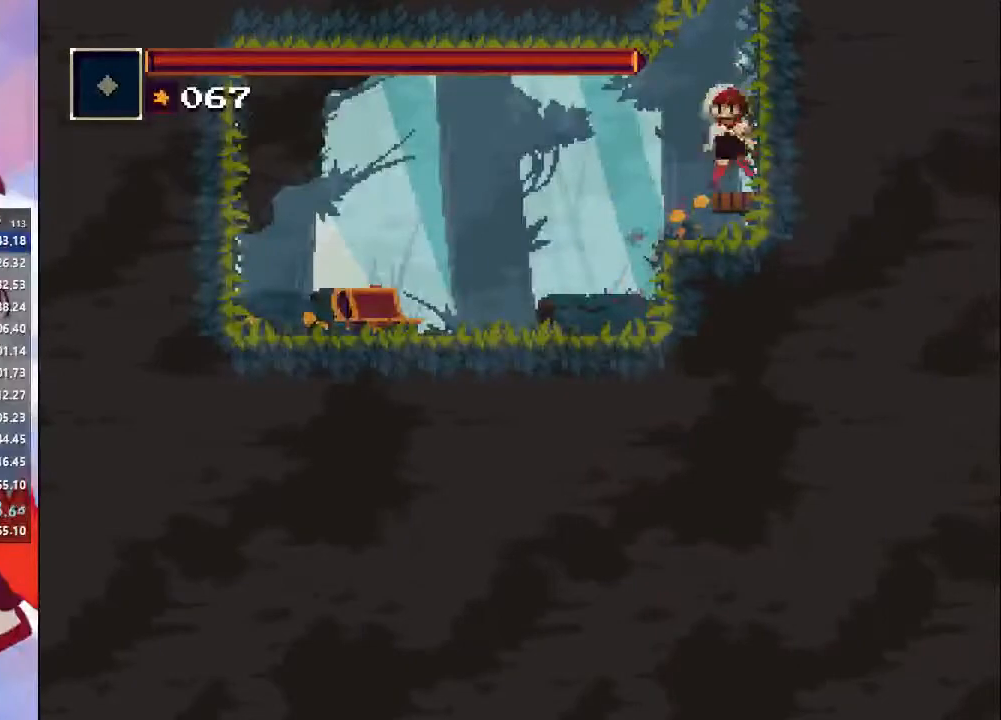
{"buttons": ["CROSS"], "left_stick": "left", "right_stick": "center", "events": [[67, "CROSS", "down"], [367, "CROSS", "up"], [400, "CROSS", "down"]]}
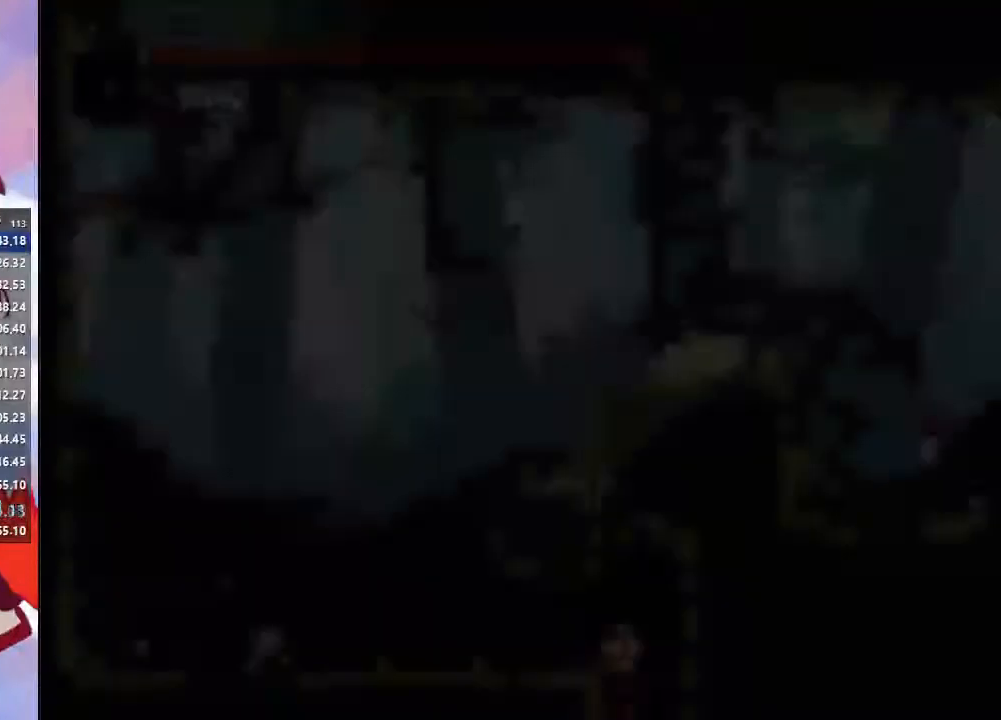
{"buttons": [], "left_stick": "left", "right_stick": "center", "events": [[300, "CROSS", "up"]]}
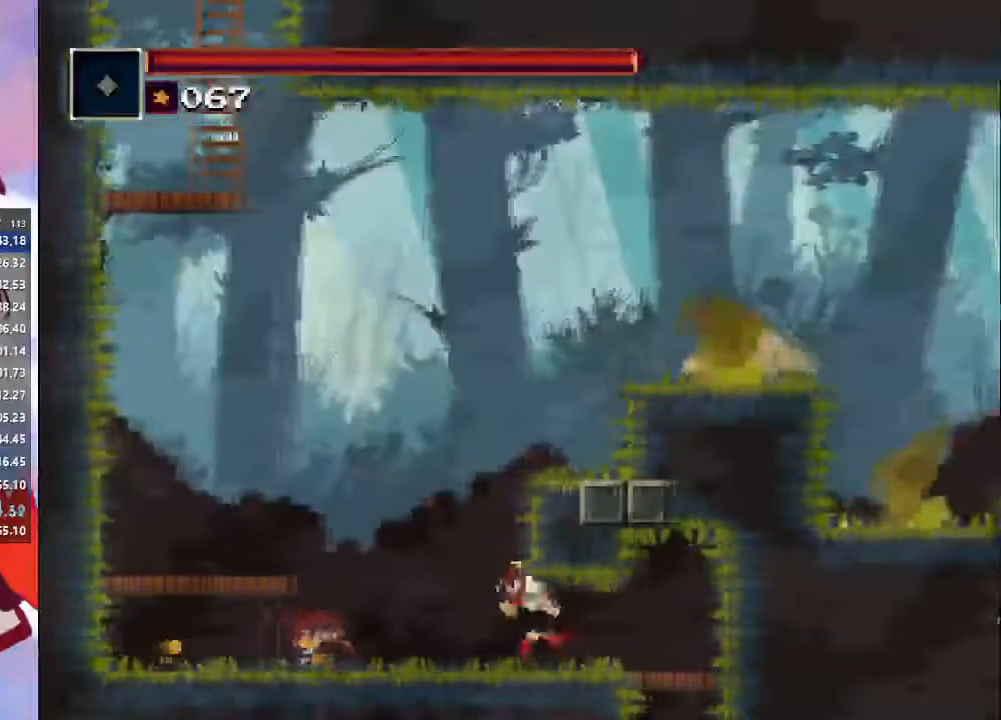
{"buttons": ["CROSS"], "left_stick": "right", "right_stick": "center", "events": [[100, "CROSS", "down"], [167, "left_stick", "right"], [433, "CROSS", "up"], [500, "CROSS", "down"]]}
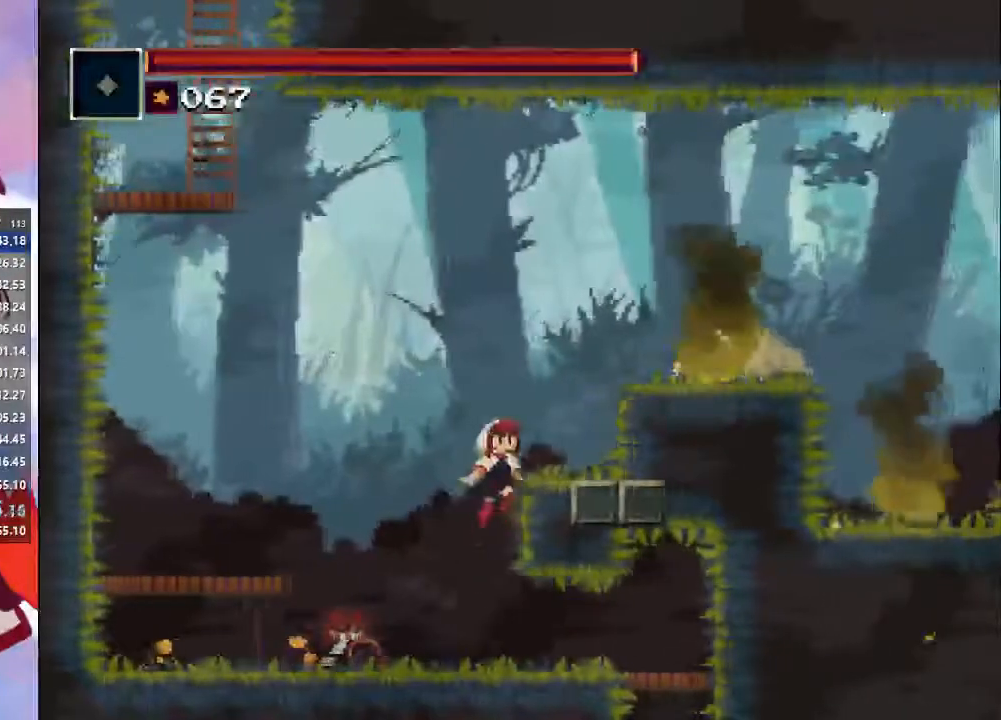
{"buttons": ["CROSS"], "left_stick": "right", "right_stick": "center", "events": [[367, "CROSS", "up"], [433, "CROSS", "down"]]}
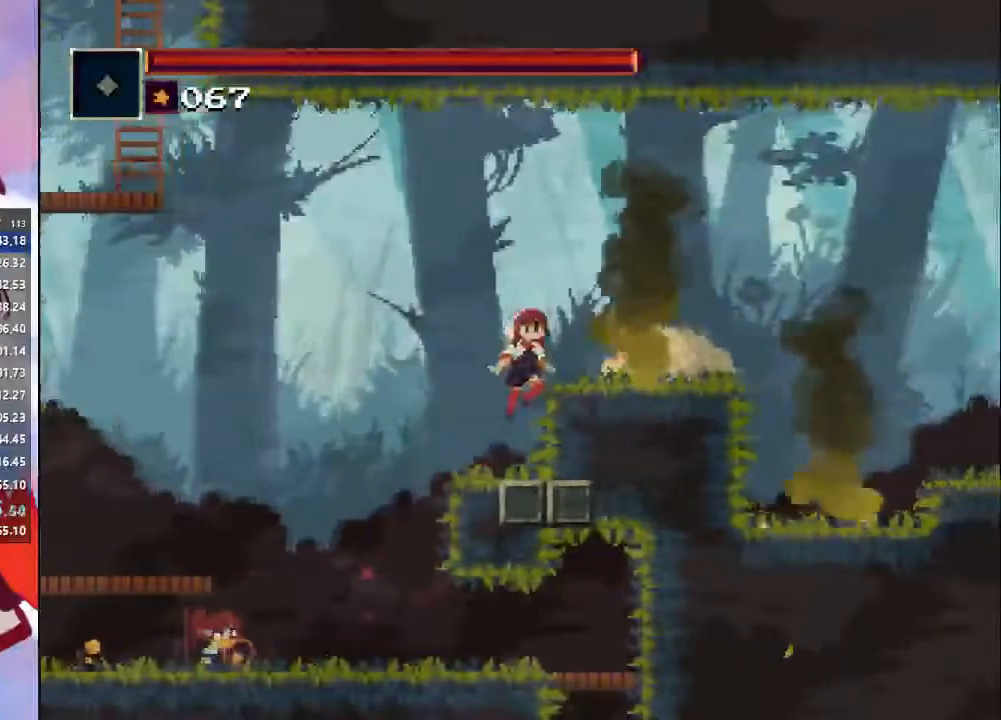
{"buttons": [], "left_stick": "right", "right_stick": "center", "events": [[200, "CROSS", "up"], [367, "CROSS", "down"], [433, "CROSS", "up"]]}
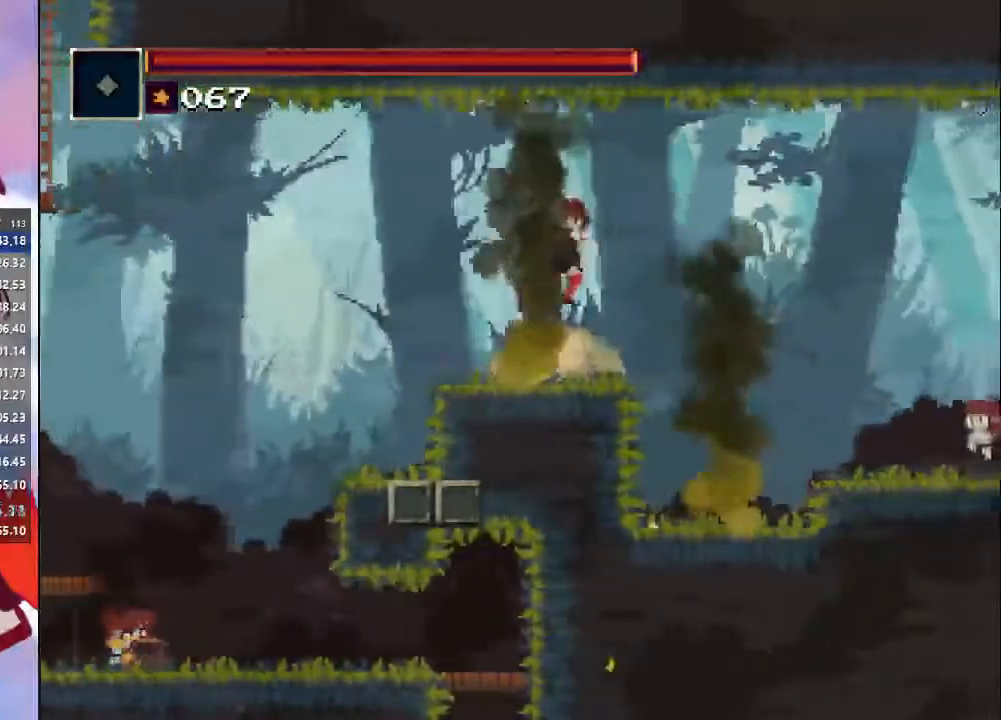
{"buttons": [], "left_stick": "right", "right_stick": "center", "events": [[300, "left_stick", "left"], [500, "left_stick", "right"]]}
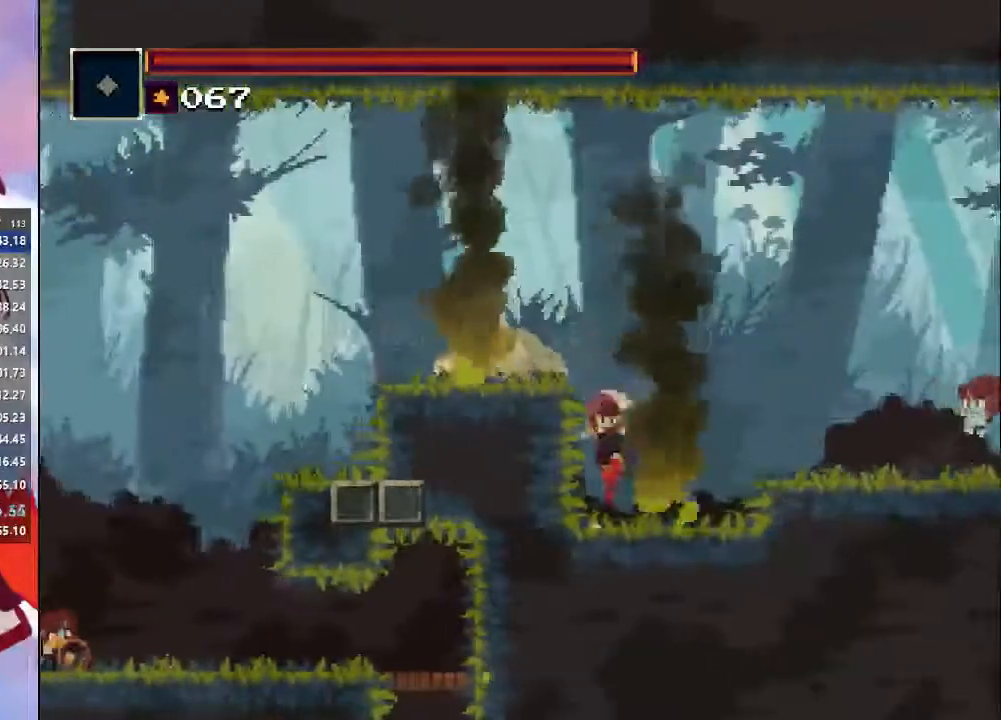
{"buttons": [], "left_stick": "right", "right_stick": "center", "events": [[167, "CROSS", "down"], [267, "CROSS", "up"], [367, "CROSS", "down"], [433, "CROSS", "up"]]}
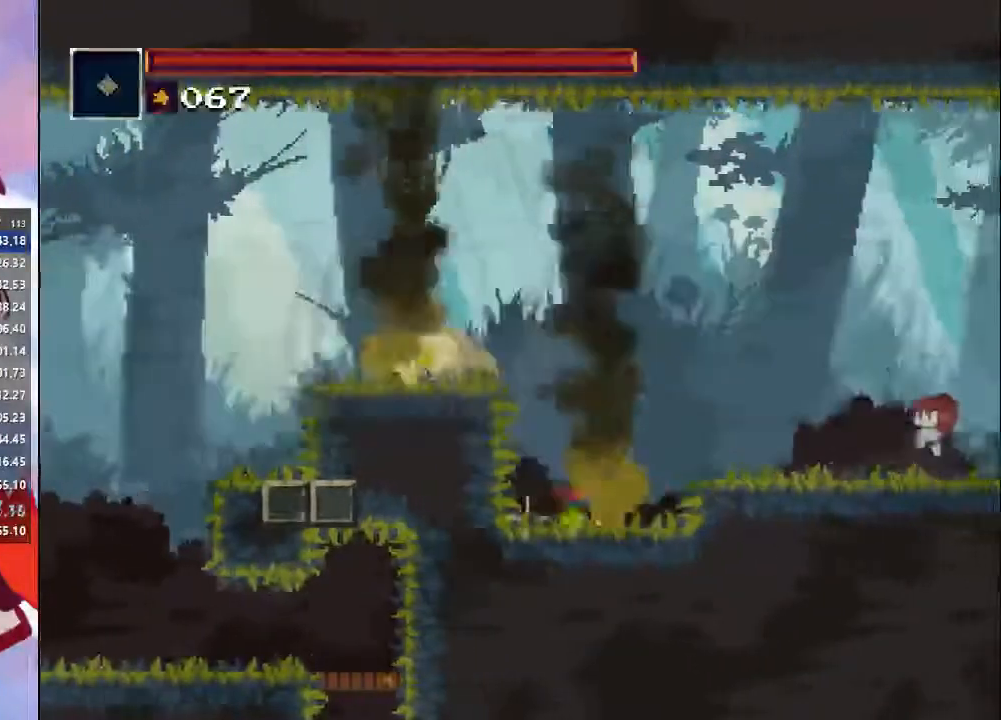
{"buttons": [], "left_stick": "right", "right_stick": "center", "events": [[67, "CROSS", "down"], [167, "CROSS", "up"]]}
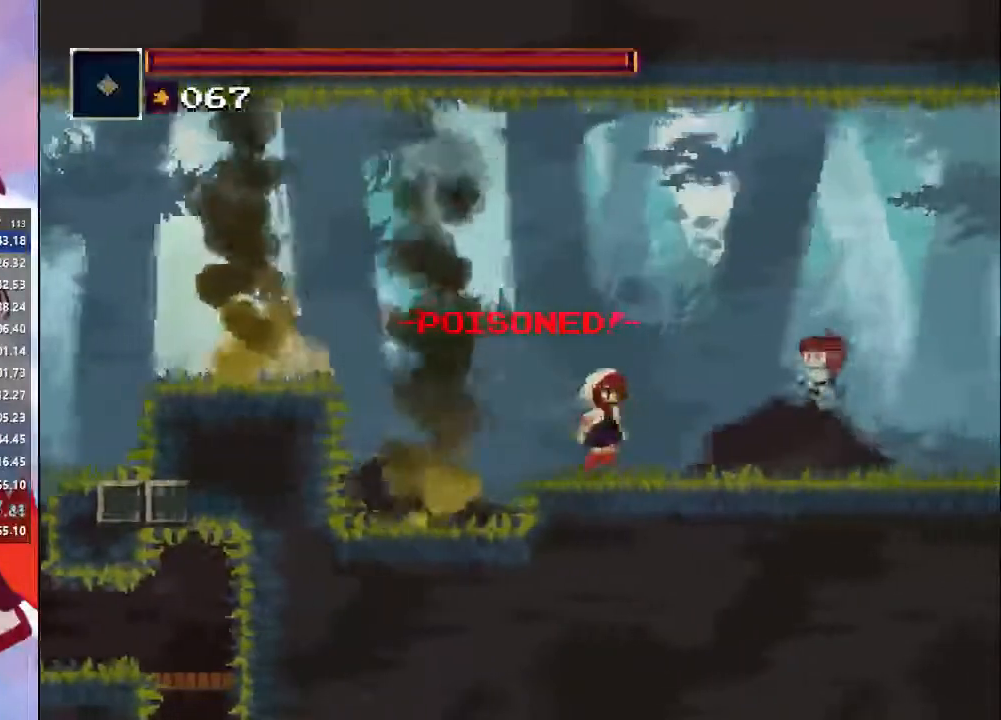
{"buttons": ["CIRCLE"], "left_stick": "right", "right_stick": "center", "events": [[300, "CIRCLE", "down"]]}
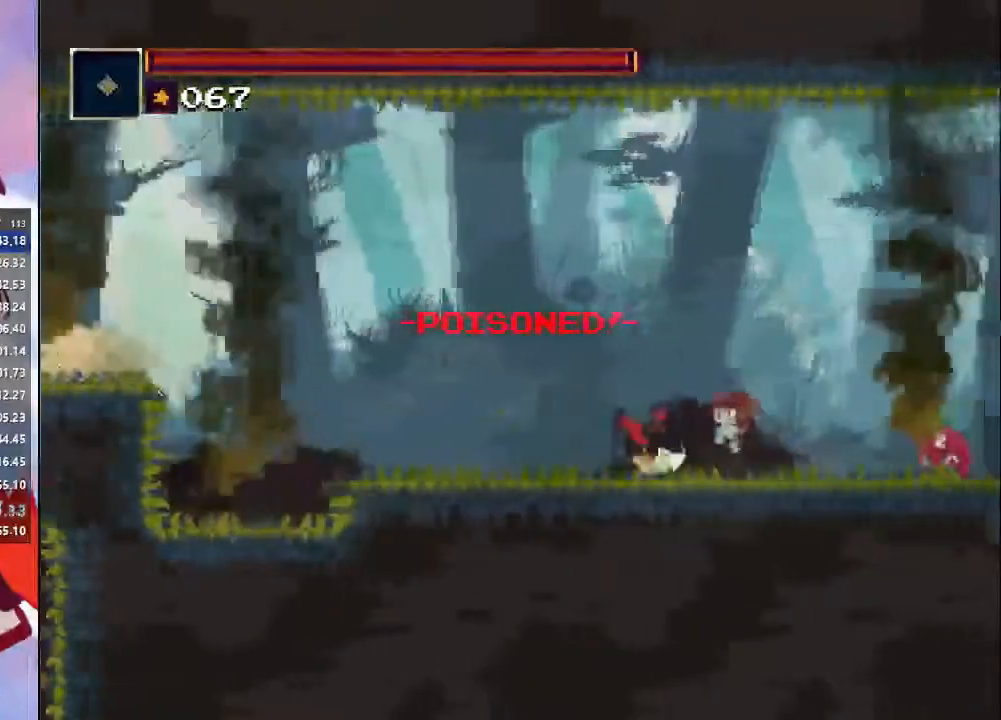
{"buttons": ["CIRCLE"], "left_stick": "right", "right_stick": "center", "events": [[100, "CIRCLE", "up"], [367, "CIRCLE", "down"]]}
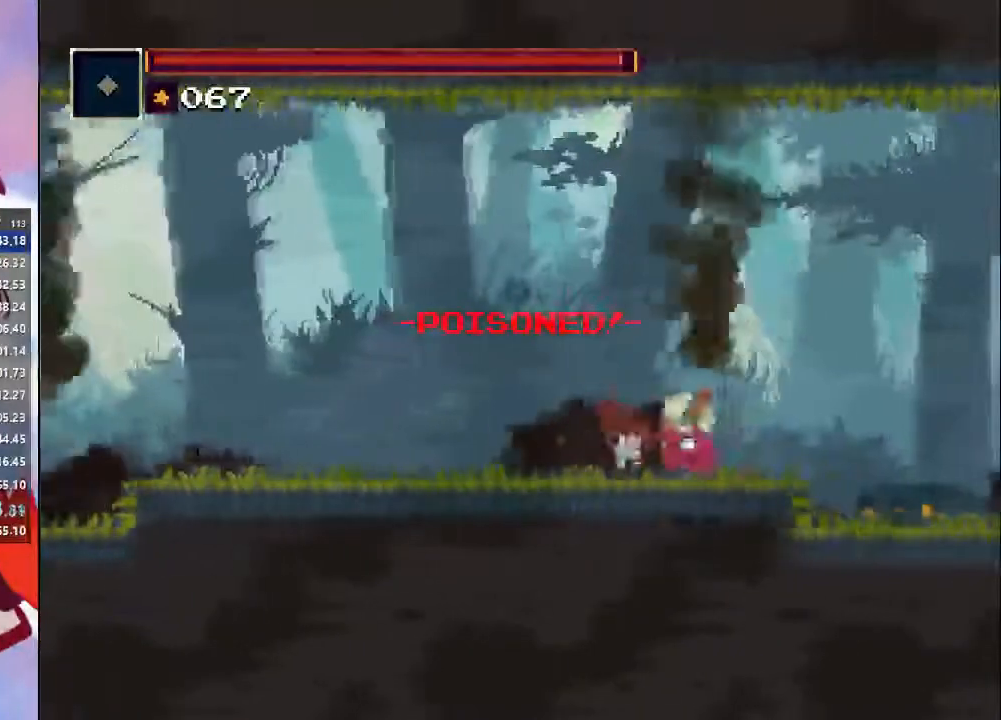
{"buttons": ["CIRCLE"], "left_stick": "right", "right_stick": "center", "events": [[67, "CIRCLE", "up"], [400, "CIRCLE", "down"]]}
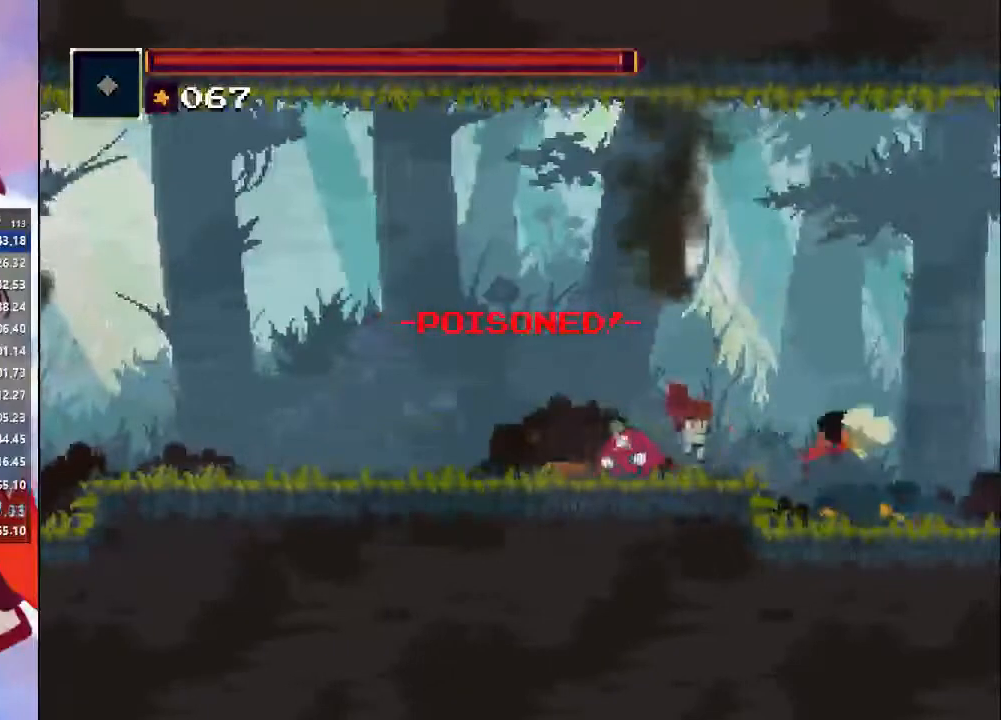
{"buttons": [], "left_stick": "right", "right_stick": "center", "events": [[100, "CIRCLE", "up"]]}
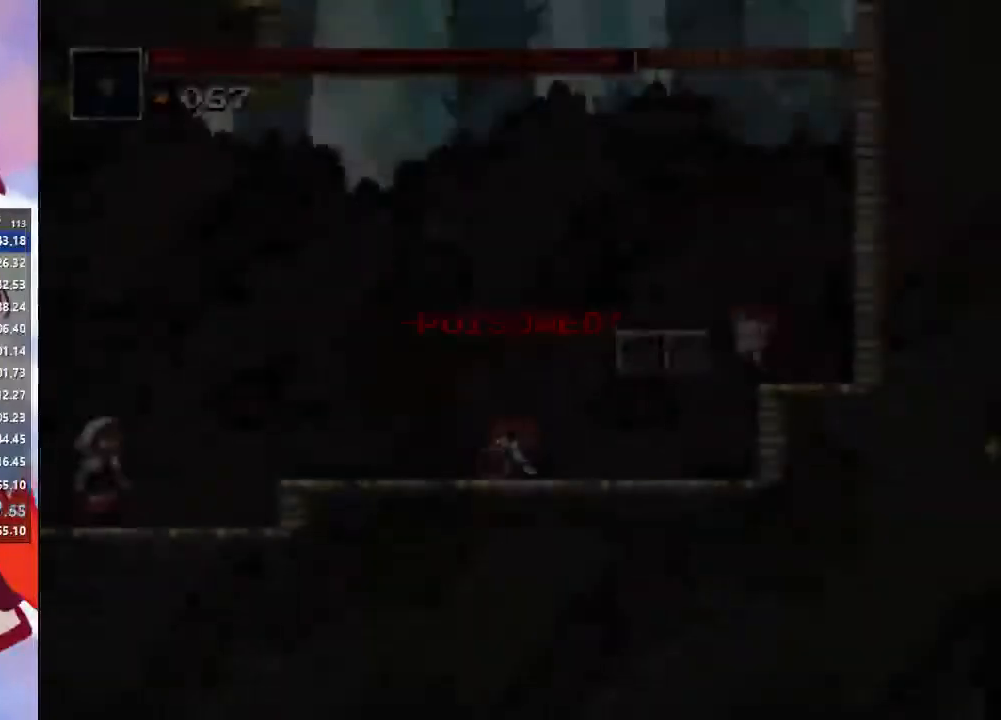
{"buttons": [], "left_stick": "right", "right_stick": "center", "events": [[200, "CIRCLE", "down"], [200, "CROSS", "down"], [467, "CIRCLE", "up"], [467, "CROSS", "up"]]}
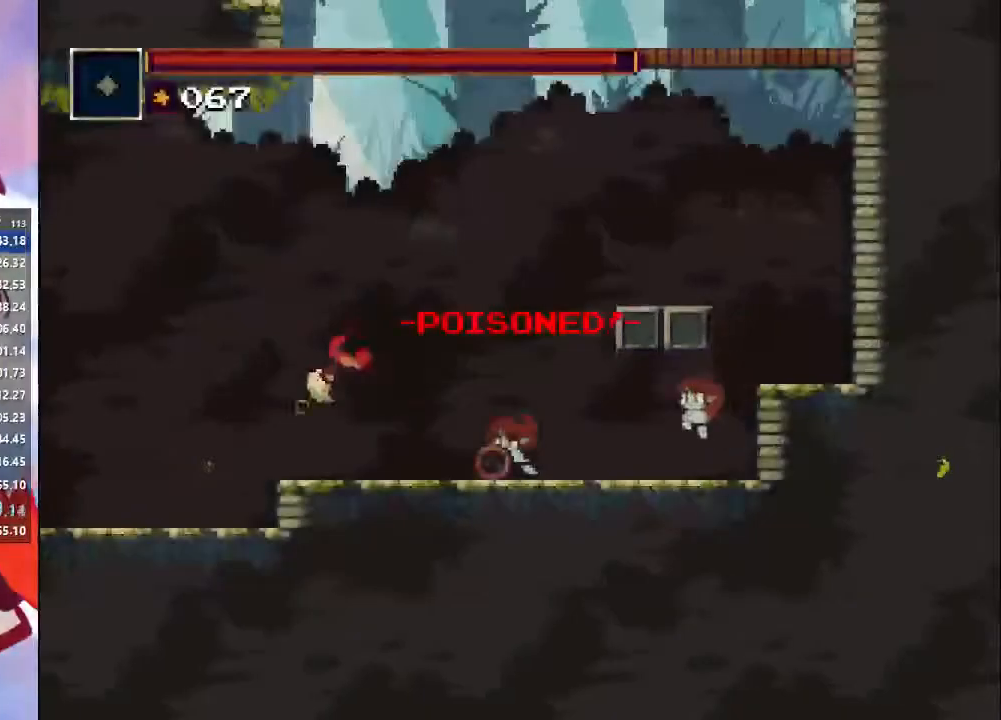
{"buttons": ["SQUARE"], "left_stick": "right", "right_stick": "center", "events": [[267, "CROSS", "down"], [367, "CROSS", "up"], [467, "SQUARE", "down"]]}